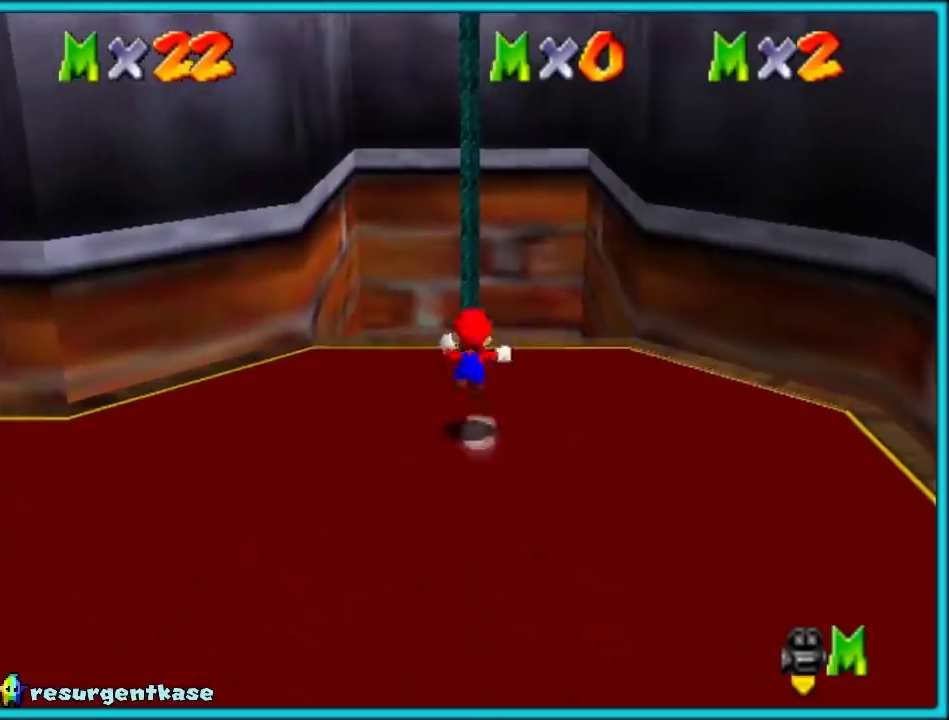
Gameplay with a controller (Nintendo layout); each line is a JSON object with the inputs held at the frame after it. "events" lists button and stick changes between this image and that frame as [ms after this image, input, new state], when the widget could be followed in between. Not read: L1 L3 R3 left_stick.
{"buttons": [], "events": [[83, "A", "up"], [167, "Z", "up"], [217, "C_RIGHT", "down"], [267, "C_RIGHT", "up"], [367, "C_RIGHT", "down"], [467, "C_RIGHT", "up"]]}
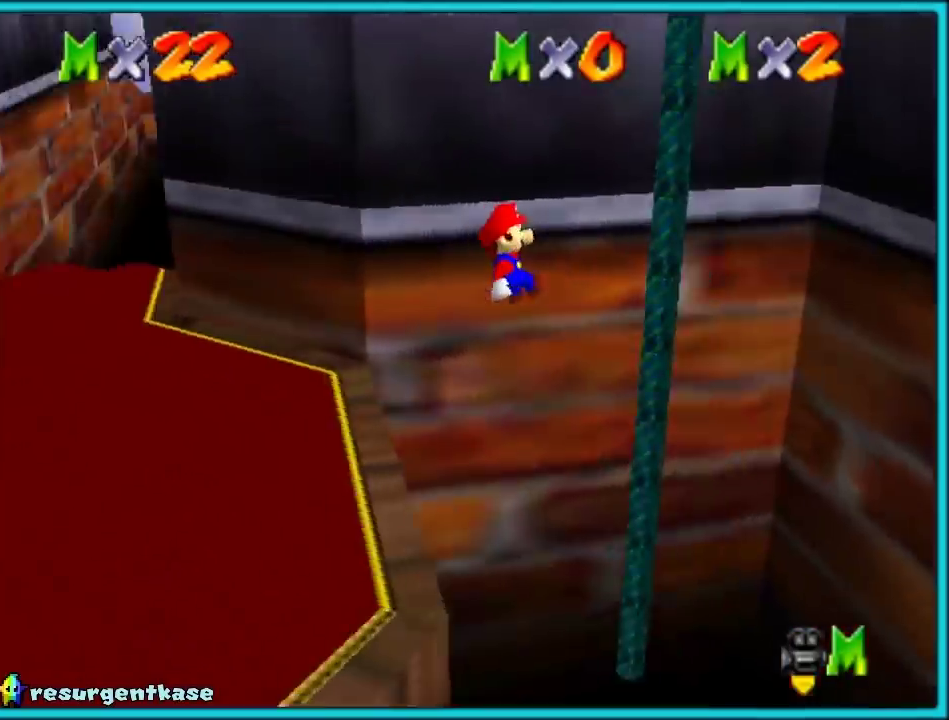
{"buttons": [], "events": []}
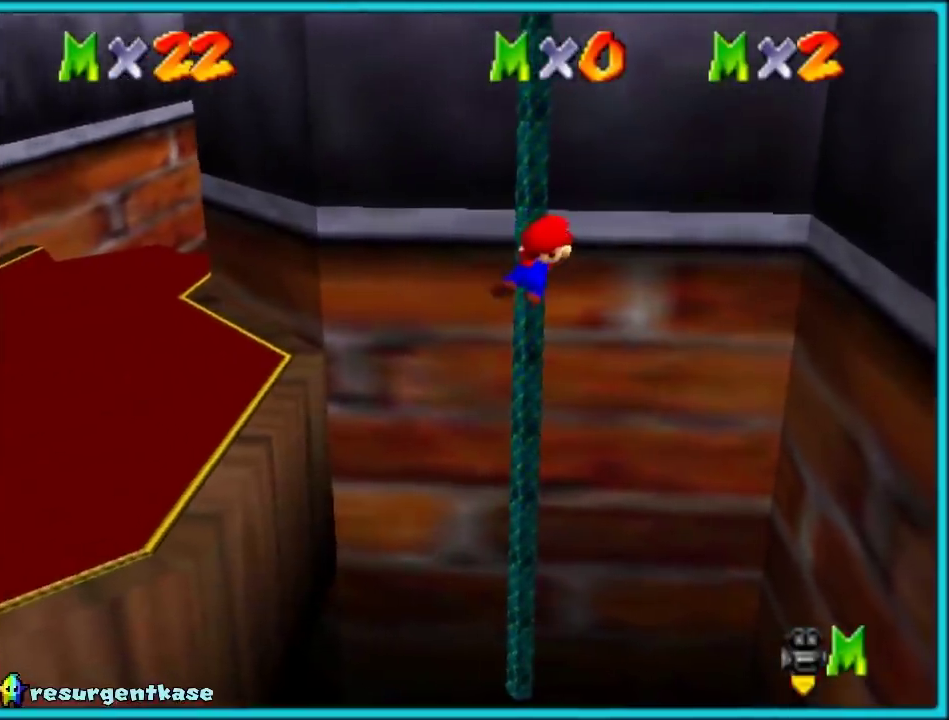
{"buttons": [], "events": [[200, "C_RIGHT", "down"], [283, "C_RIGHT", "up"]]}
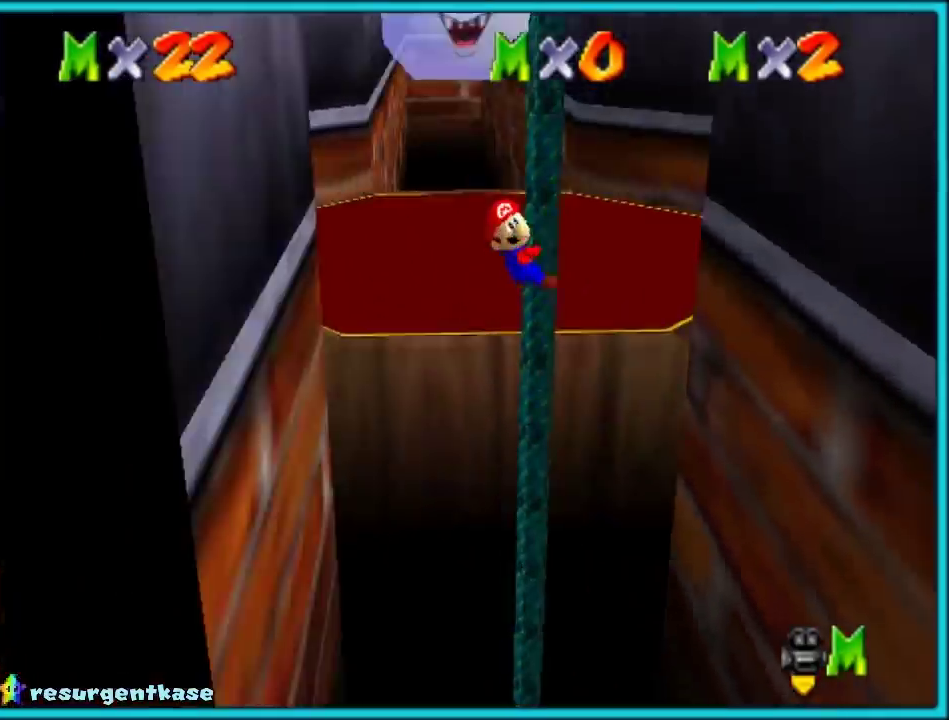
{"buttons": [], "events": []}
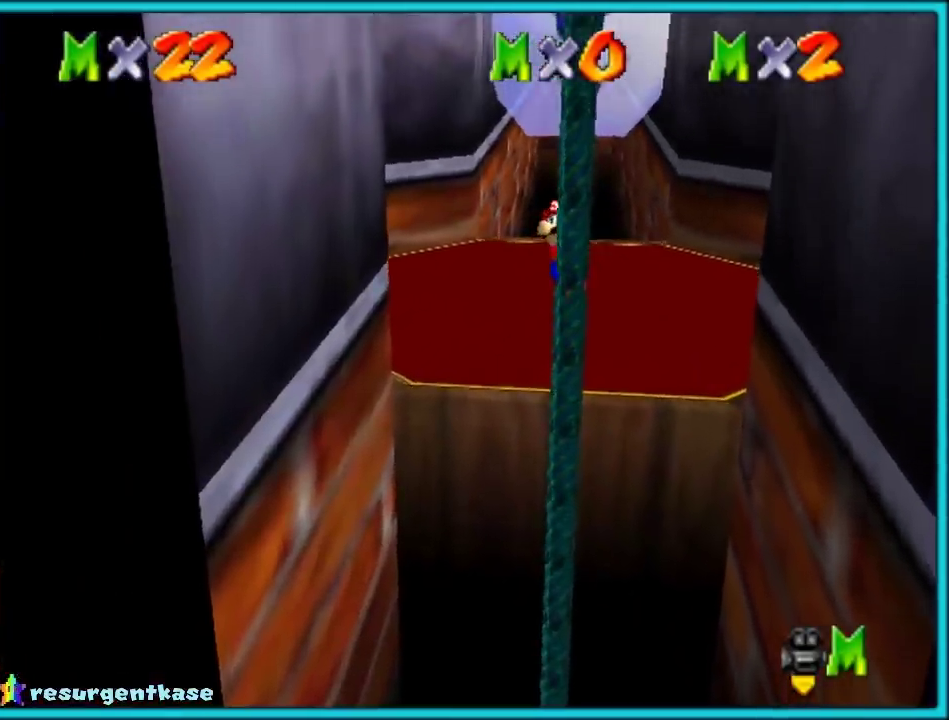
{"buttons": [], "events": []}
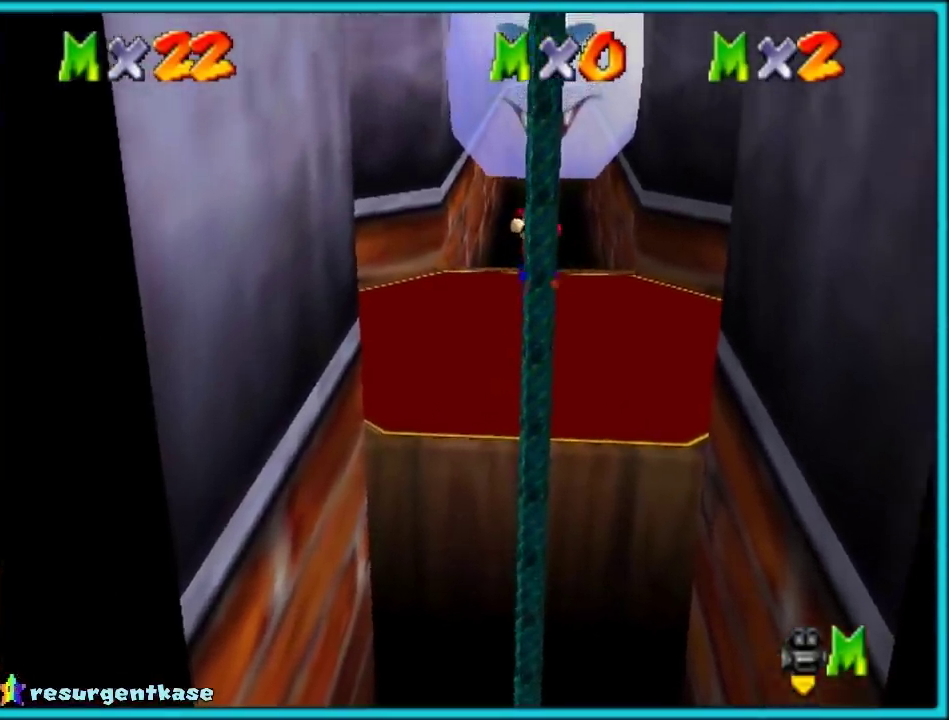
{"buttons": [], "events": []}
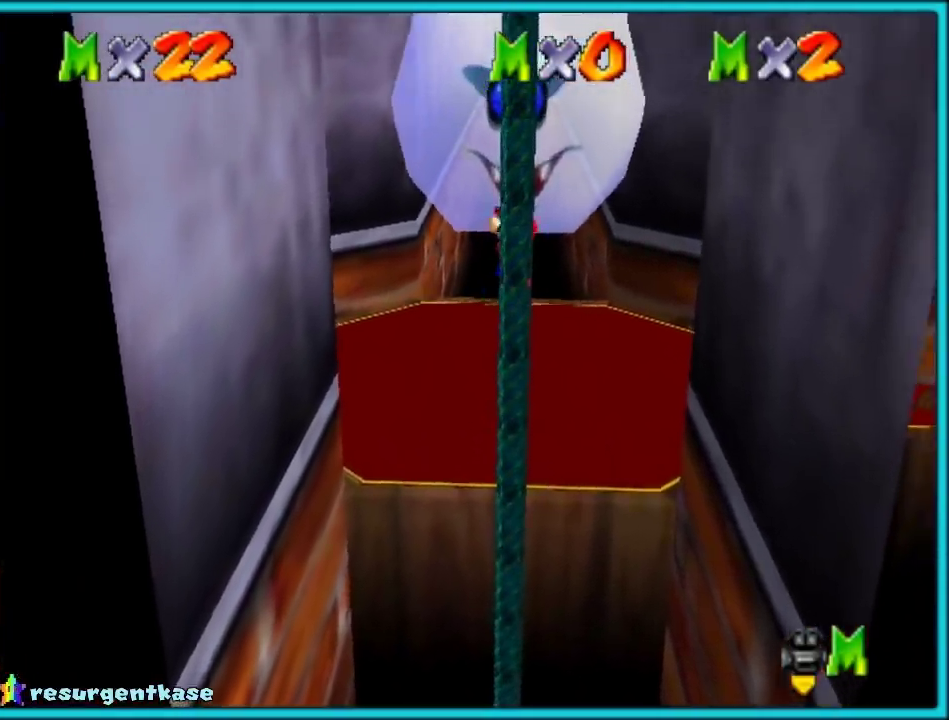
{"buttons": [], "events": []}
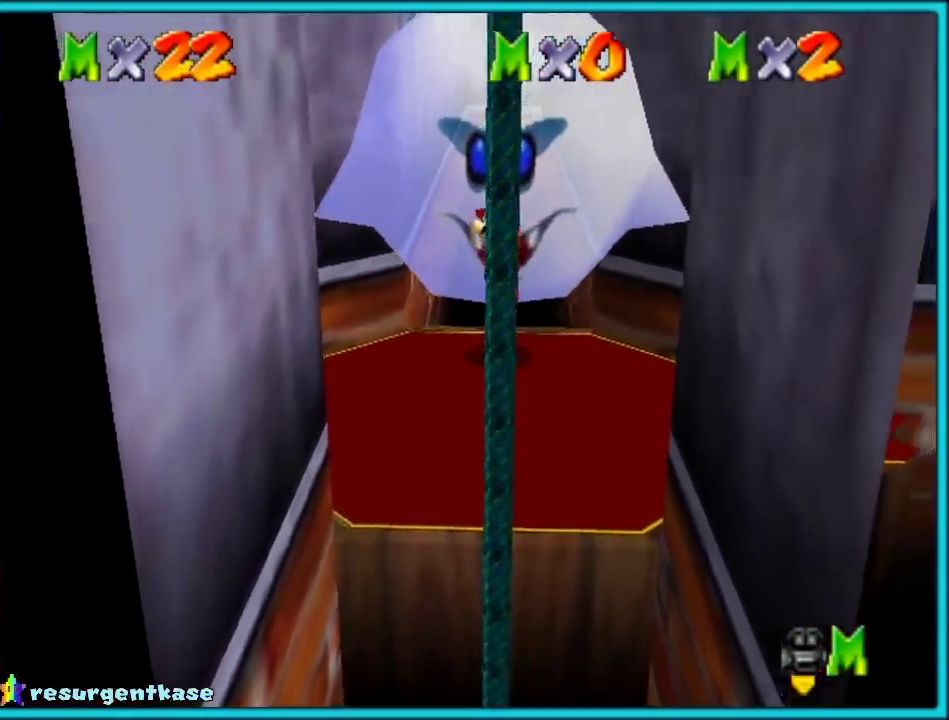
{"buttons": [], "events": [[33, "C_LEFT", "down"], [333, "C_LEFT", "up"]]}
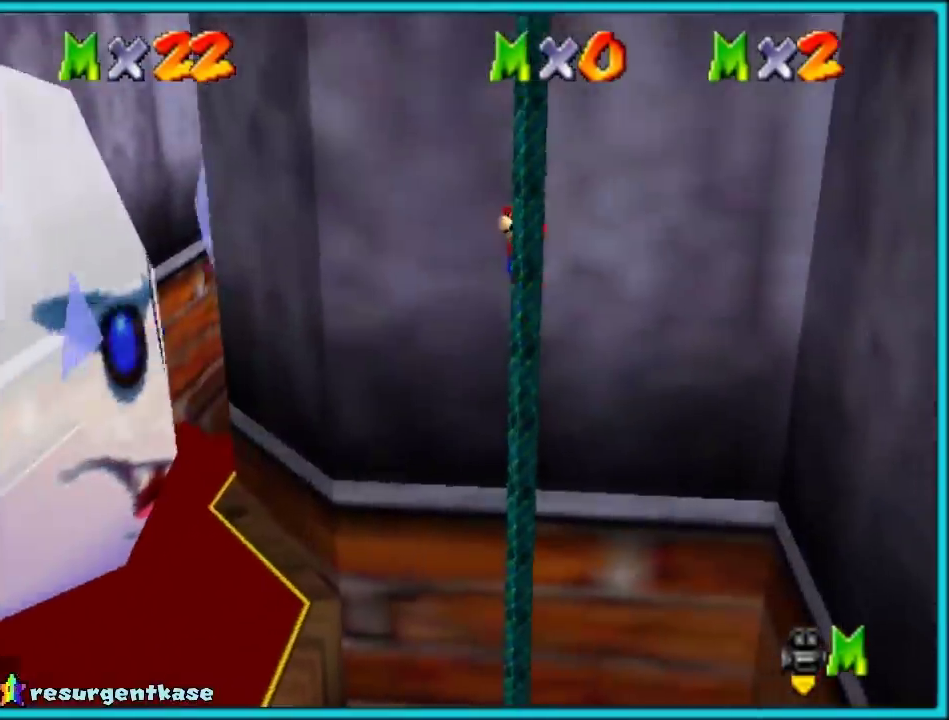
{"buttons": [], "events": []}
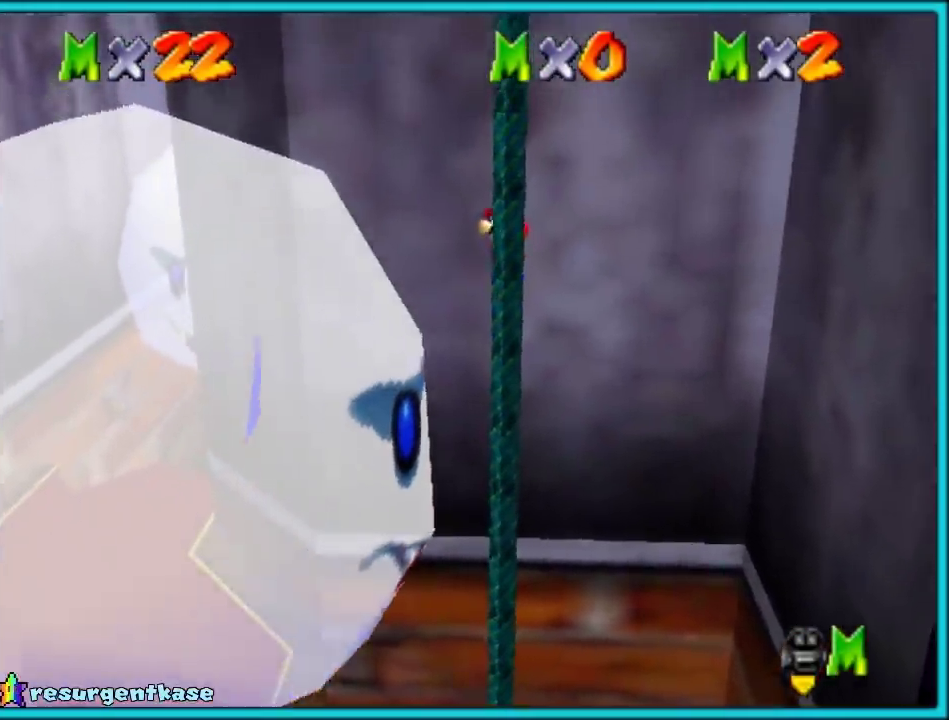
{"buttons": [], "events": [[100, "A", "down"], [400, "A", "up"]]}